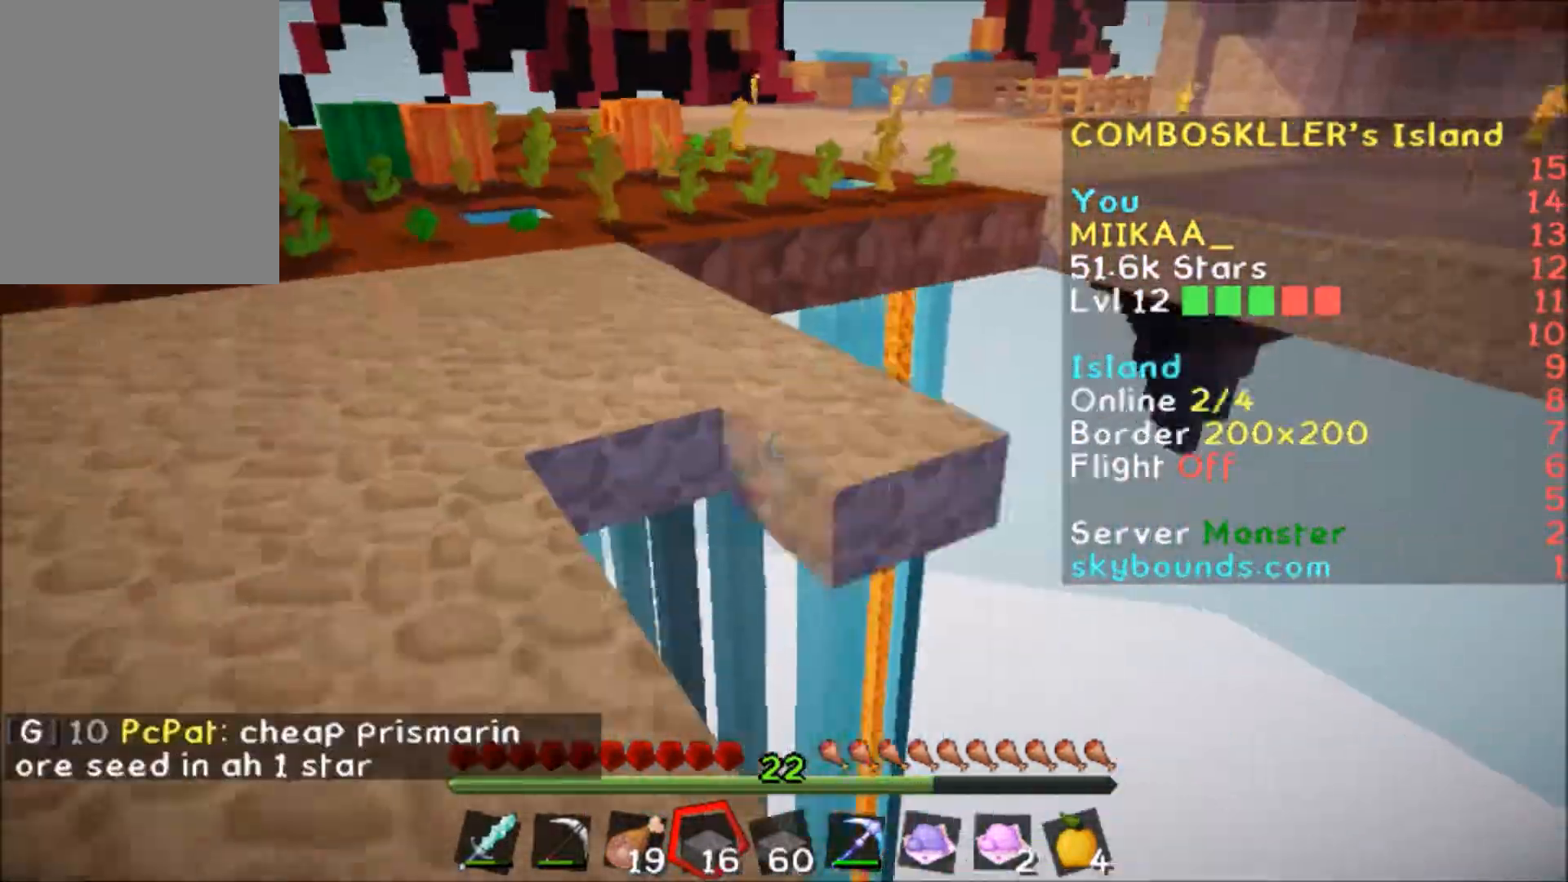
Gameplay with keyboard and mouse; each line is a JSON object with the keys and mouse buttons held at the frame after it. "events" lists presses ("down") and releases ("up") of "a", "d", "s", "w", "mouse_left" and "mouse_right" between this image and that frame as [ms after this image, input, new state], when the widget could be followed in between. "mouse_left", "mouse_right" = the "left", "right" buttons of the "mouse" list. No other keys are recorded. Fast repeated clicks can show as one long hold. Mouse movement is not recorded.
{"keys": ["s"], "mouse": [], "events": [[33, "mouse_right", "up"], [66, "d", "down"], [66, "mouse_right", "down"], [100, "mouse_right", "up"], [166, "d", "up"], [166, "mouse_right", "down"], [200, "mouse_right", "up"], [233, "d", "down"], [233, "mouse_right", "down"], [267, "mouse_right", "up"], [300, "d", "up"], [300, "mouse_right", "down"], [333, "mouse_right", "up"], [367, "d", "down"], [367, "mouse_right", "down"], [400, "mouse_right", "up"], [467, "d", "up"], [467, "mouse_right", "down"], [500, "mouse_right", "up"]]}
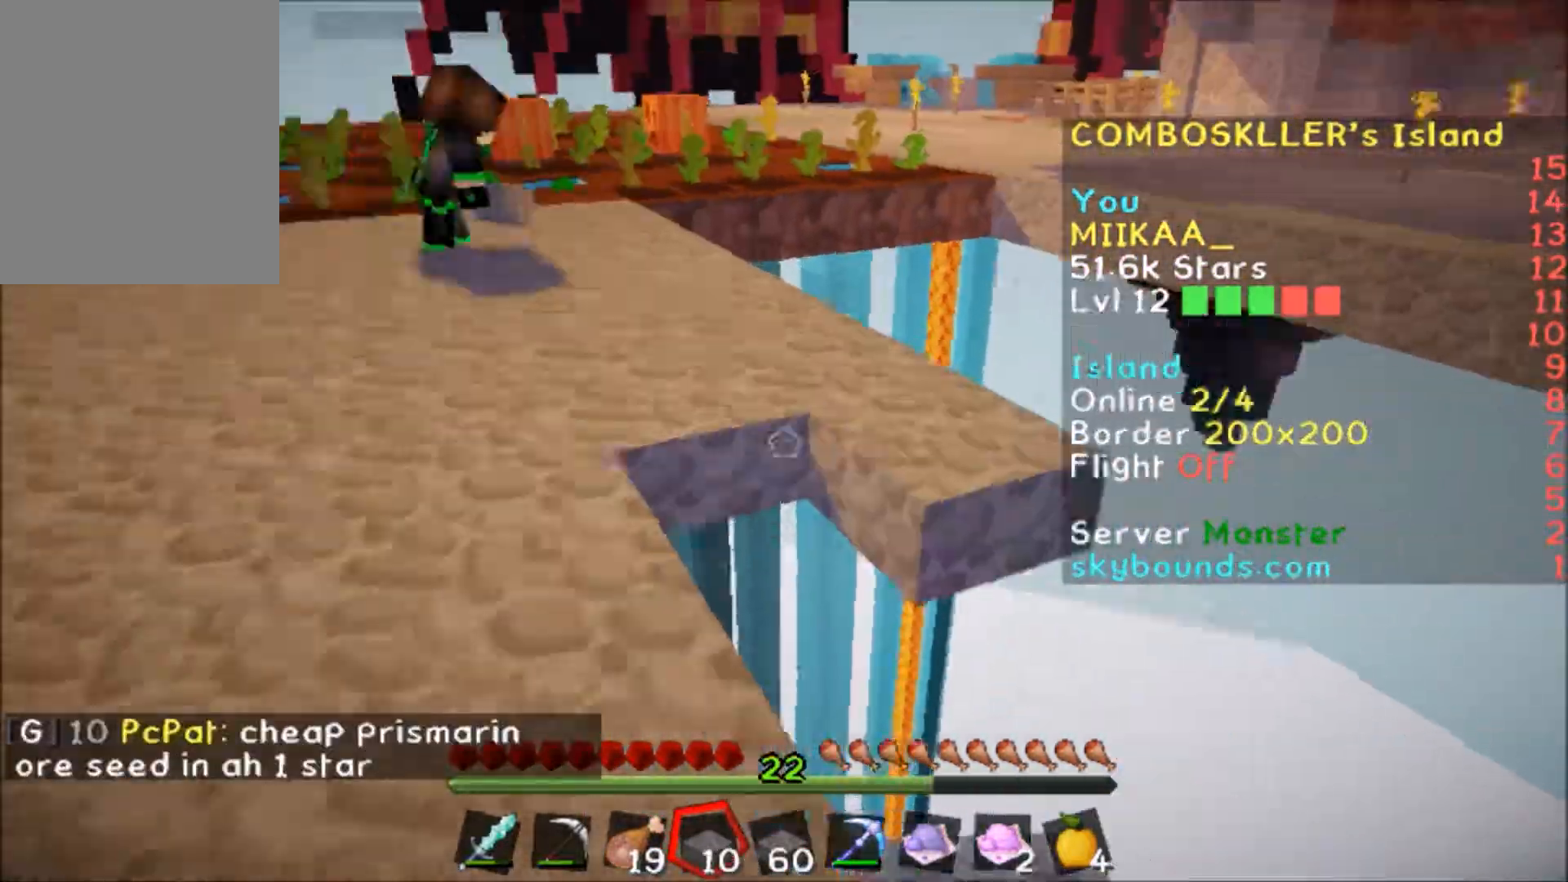
{"keys": ["s"], "mouse": [], "events": [[33, "mouse_right", "down"], [67, "d", "down"], [67, "mouse_right", "up"], [134, "d", "up"], [134, "mouse_right", "down"], [167, "mouse_right", "up"], [200, "mouse_right", "down"], [234, "d", "down"], [234, "mouse_right", "up"], [300, "d", "up"], [367, "d", "down"], [434, "mouse_right", "down"], [467, "mouse_right", "up"], [501, "d", "up"]]}
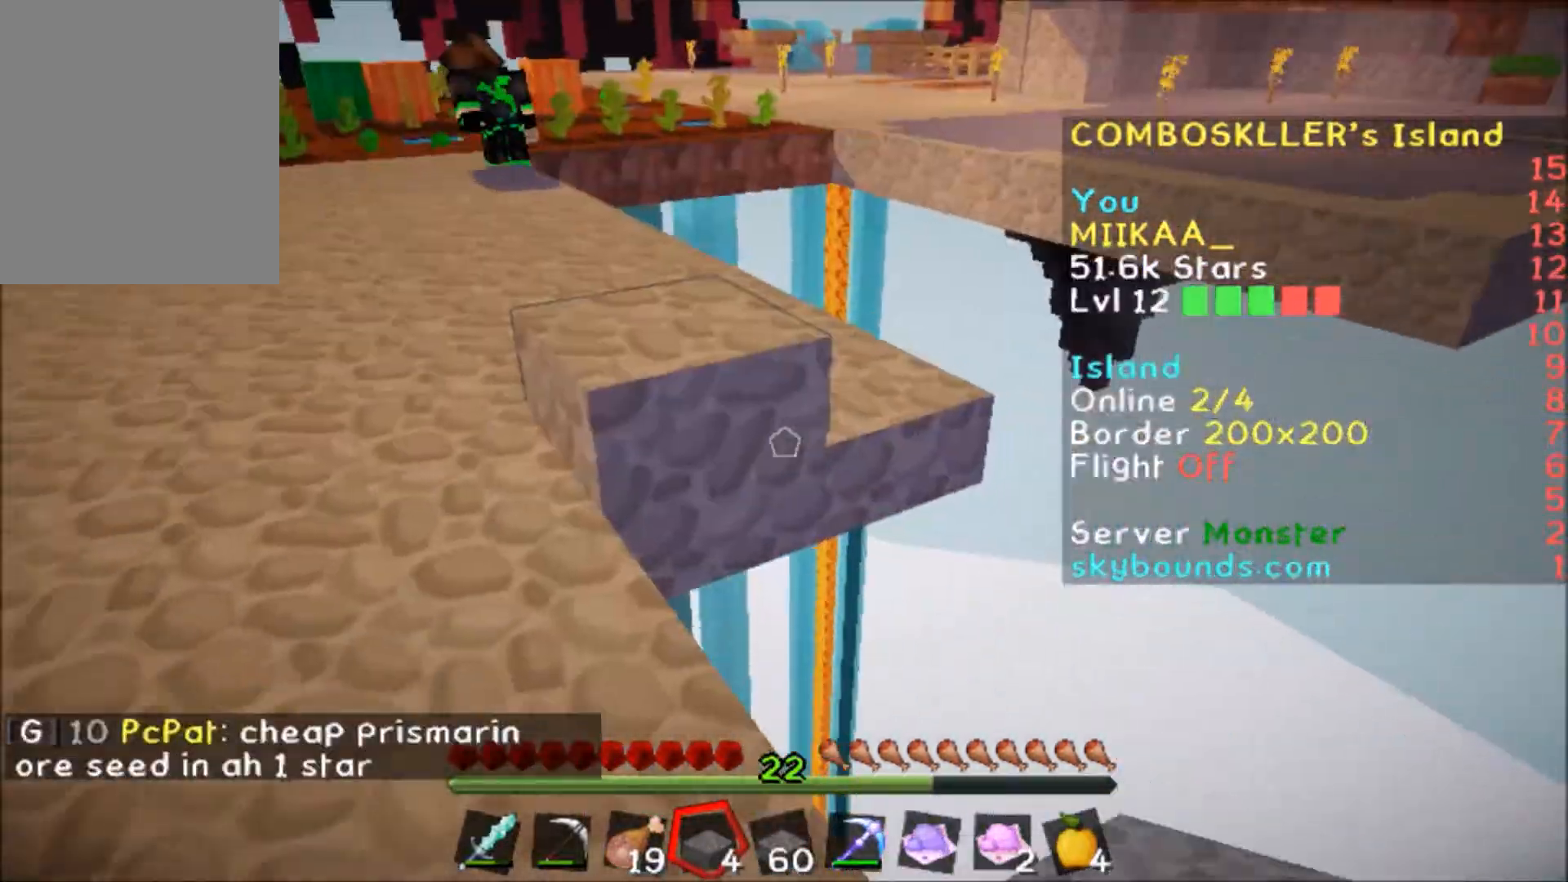
{"keys": [], "mouse": [], "events": [[33, "s", "up"], [133, "mouse_right", "down"], [200, "mouse_right", "up"], [233, "w", "down"], [300, "w", "up"], [400, "mouse_right", "down"], [433, "mouse_right", "up"], [467, "mouse_right", "down"], [500, "mouse_right", "up"]]}
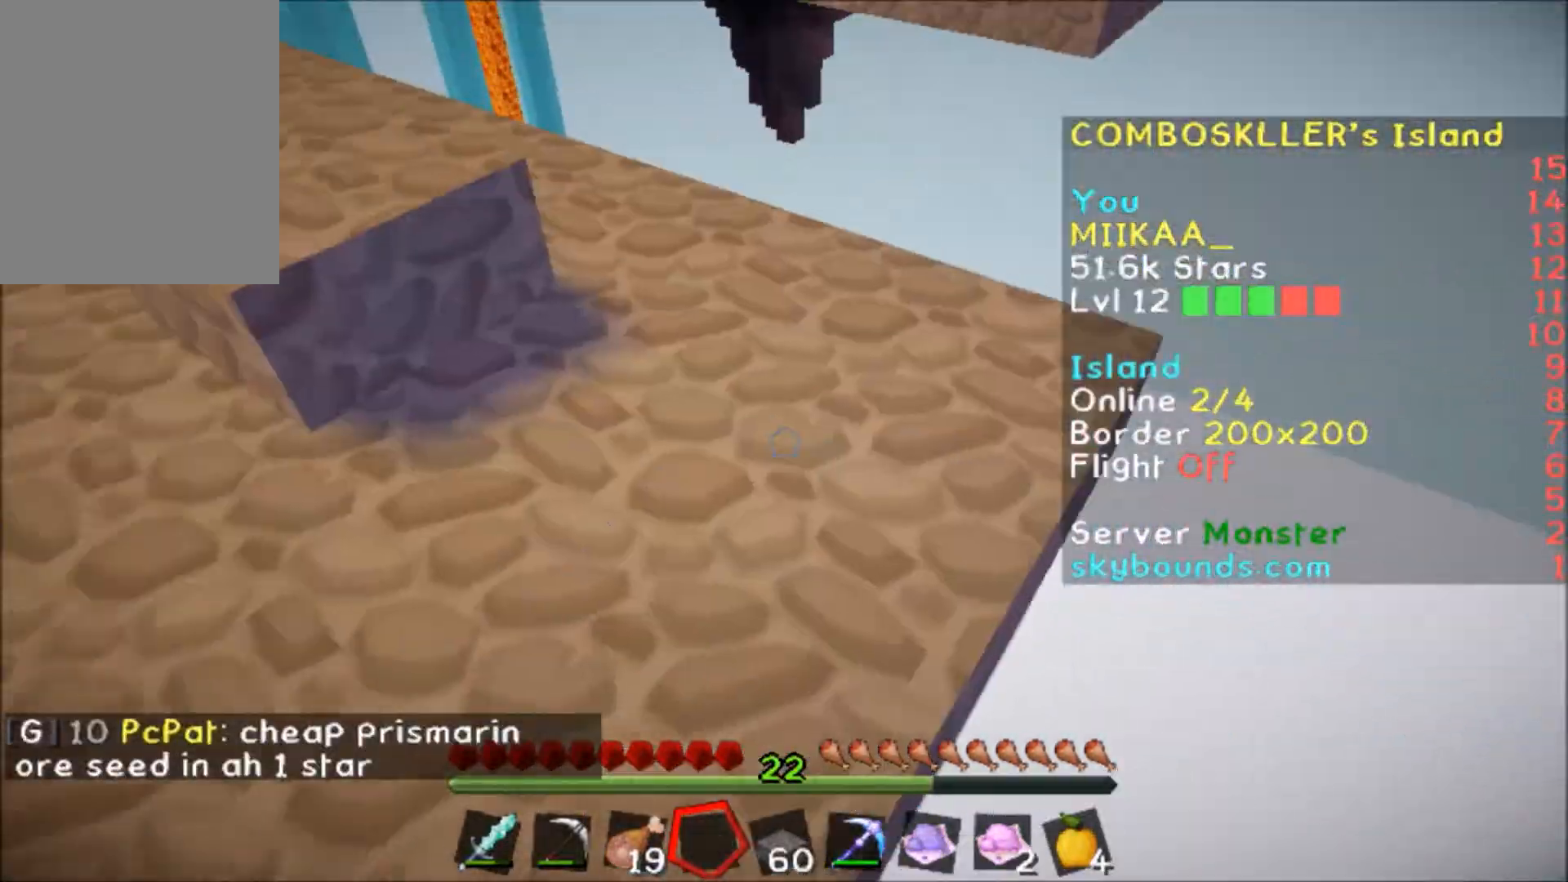
{"keys": ["w"], "mouse": [], "events": [[33, "w", "down"], [67, "d", "down"], [167, "d", "up"], [200, "w", "up"], [234, "mouse_left", "down"], [334, "w", "down"], [367, "mouse_left", "up"]]}
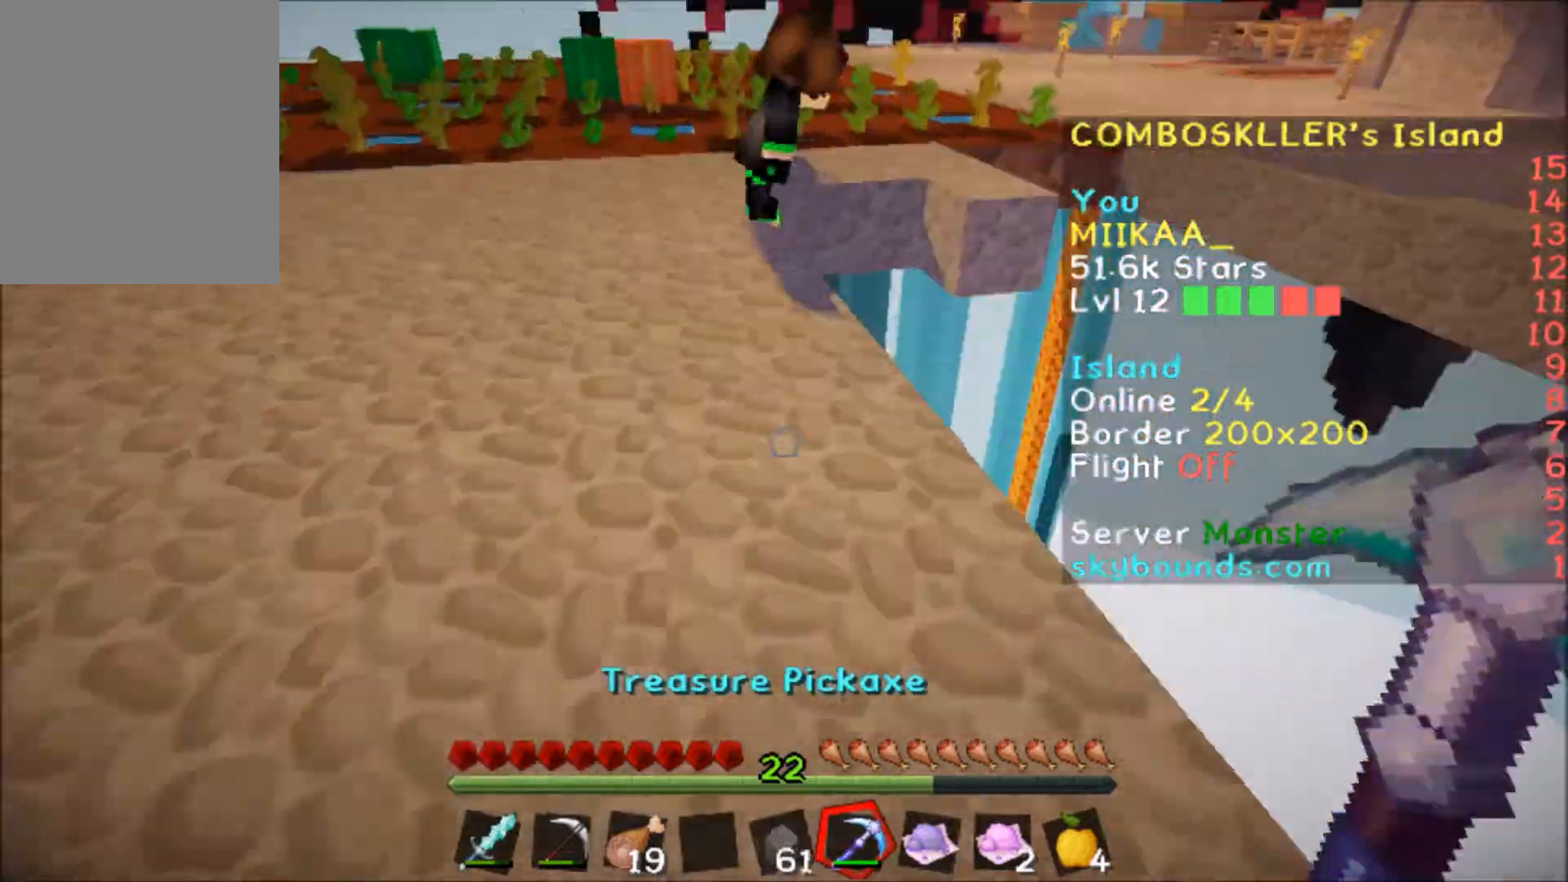
{"keys": ["w"], "mouse": [], "events": [[67, "w", "up"], [234, "w", "down"], [367, "d", "down"], [400, "d", "up"]]}
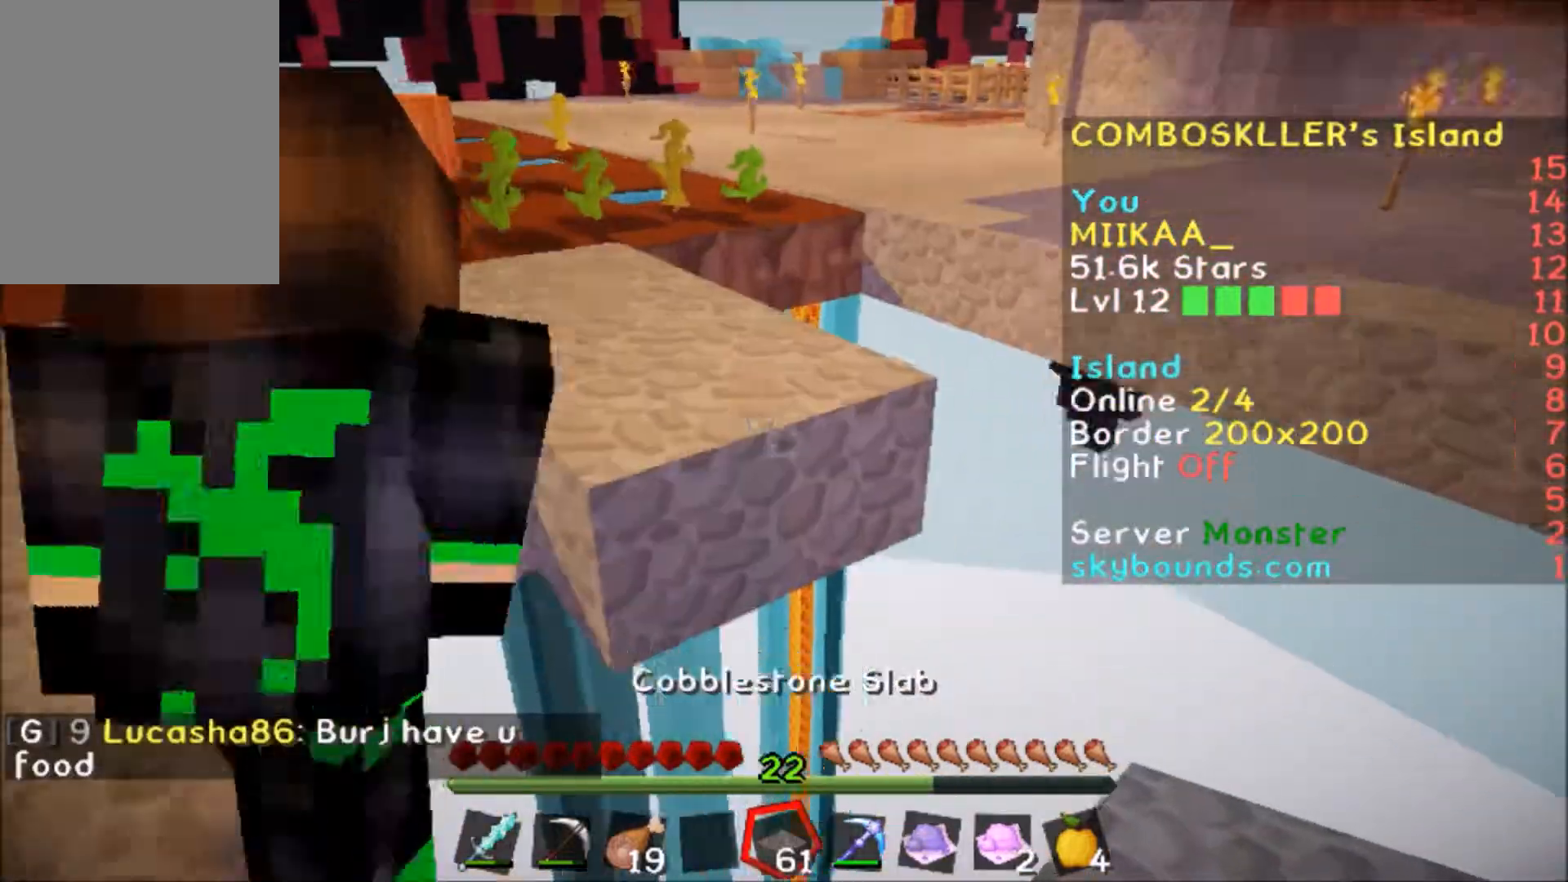
{"keys": ["s"], "mouse": ["right"], "events": [[34, "d", "down"], [34, "w", "up"], [67, "mouse_right", "down"], [101, "d", "up"], [101, "mouse_right", "up"], [167, "d", "down"], [167, "mouse_right", "down"], [167, "s", "down"], [201, "mouse_right", "up"], [234, "d", "up"], [267, "s", "up"], [301, "mouse_right", "down"], [334, "mouse_right", "up"], [434, "mouse_right", "down"], [468, "mouse_right", "up"], [501, "mouse_right", "down"], [501, "s", "down"]]}
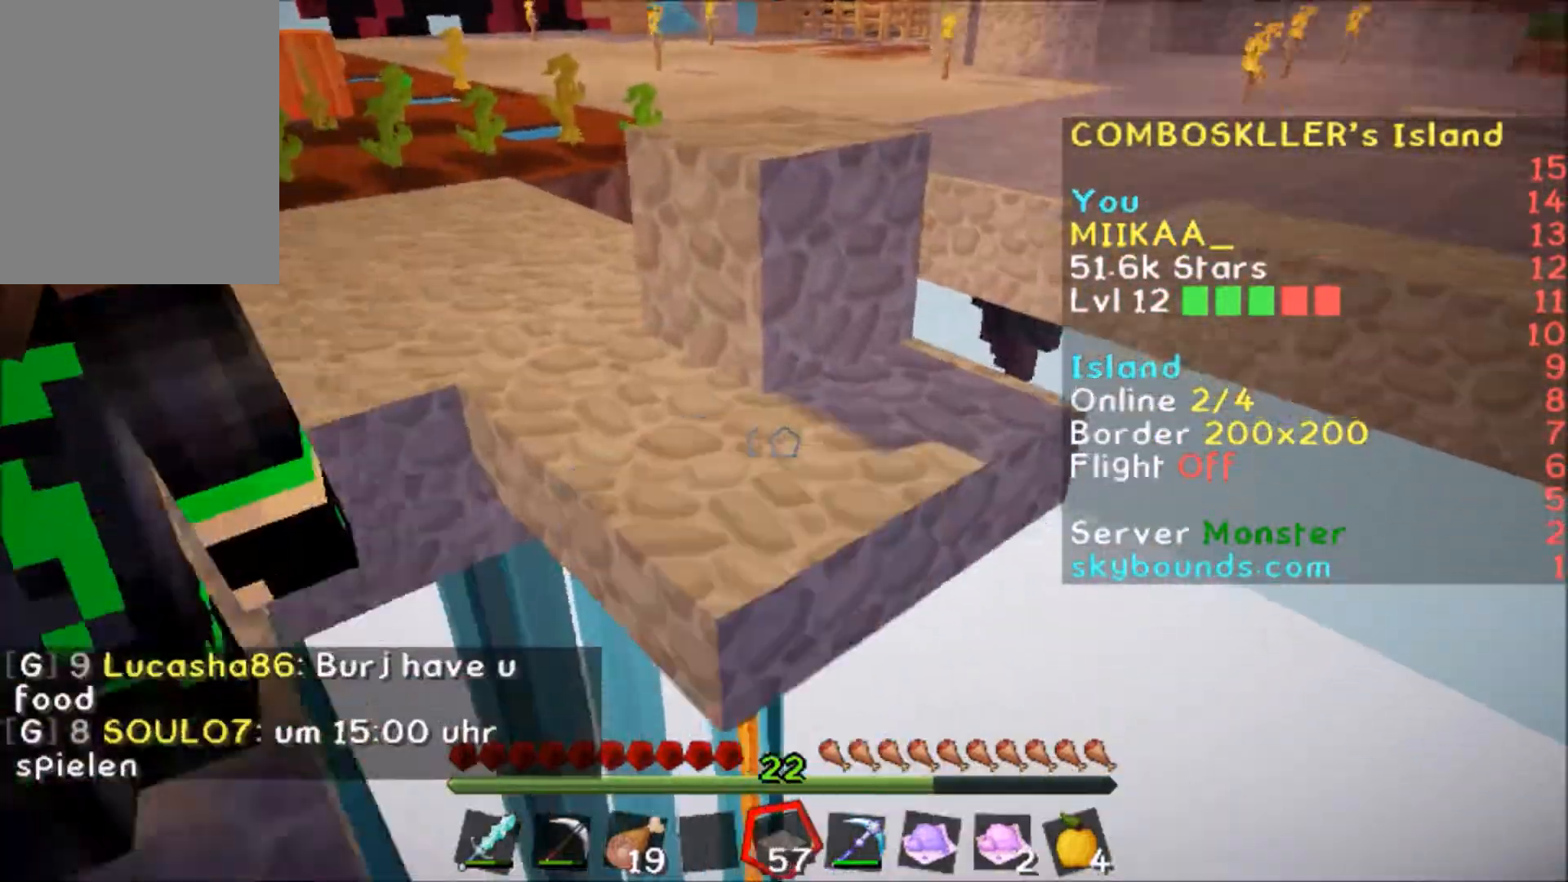
{"keys": ["w"], "mouse": ["left"], "events": [[67, "mouse_right", "up"], [67, "s", "up"], [167, "w", "down"], [200, "mouse_right", "down"], [200, "w", "up"], [233, "mouse_right", "up"], [300, "mouse_right", "down"], [334, "a", "down"], [334, "mouse_right", "up"], [334, "w", "down"], [500, "a", "up"], [500, "mouse_left", "down"]]}
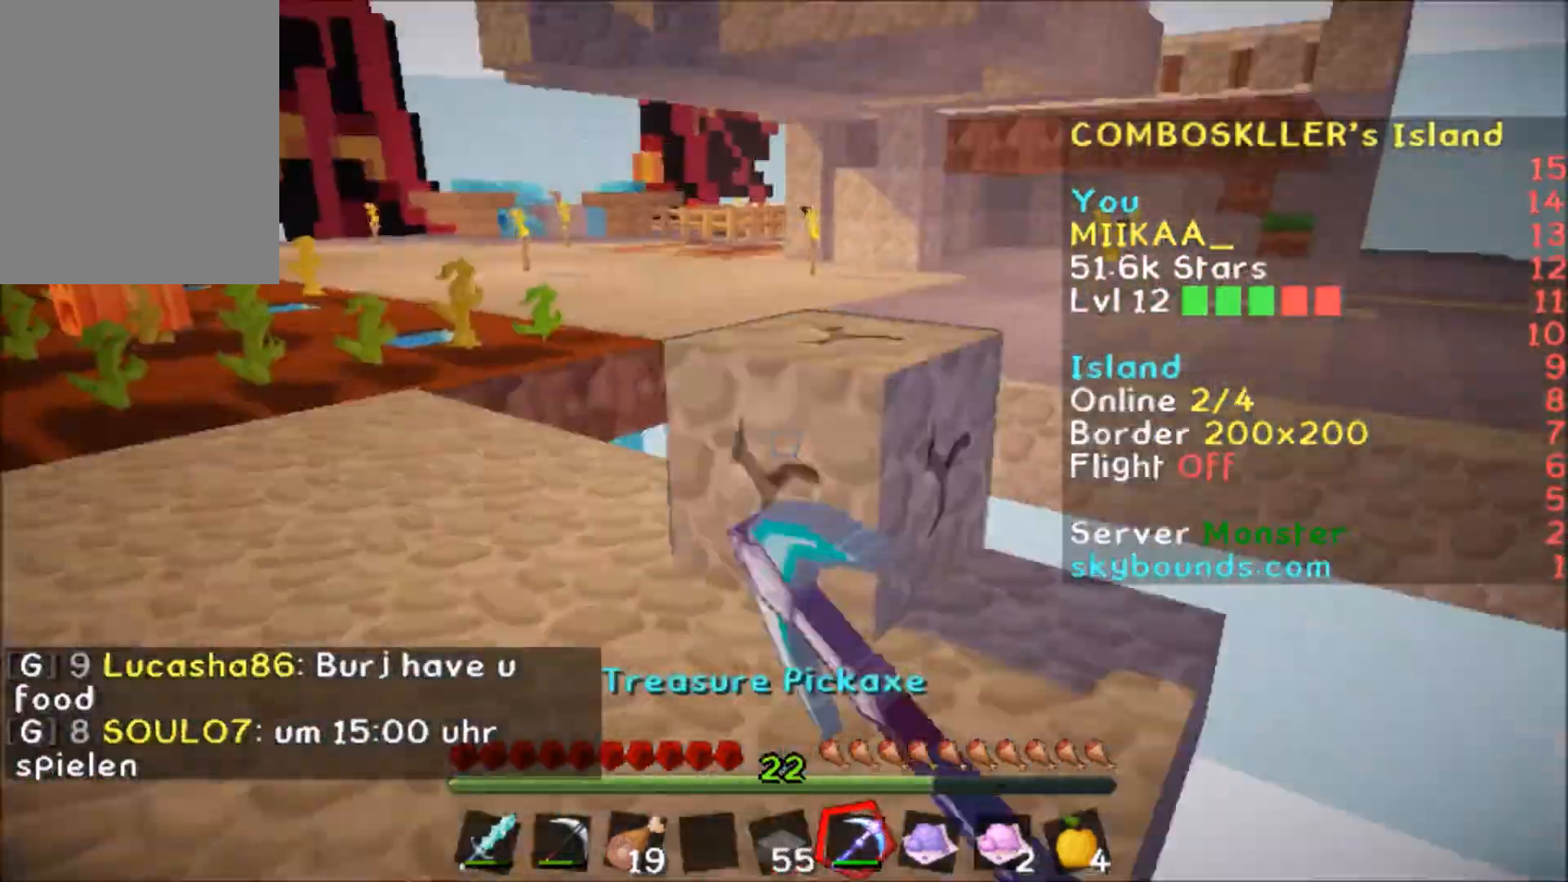
{"keys": ["s"], "mouse": [], "events": [[34, "w", "up"], [101, "mouse_left", "up"], [101, "s", "down"], [234, "d", "down"], [267, "s", "up"], [301, "w", "down"], [401, "d", "up"], [401, "w", "up"], [434, "s", "down"]]}
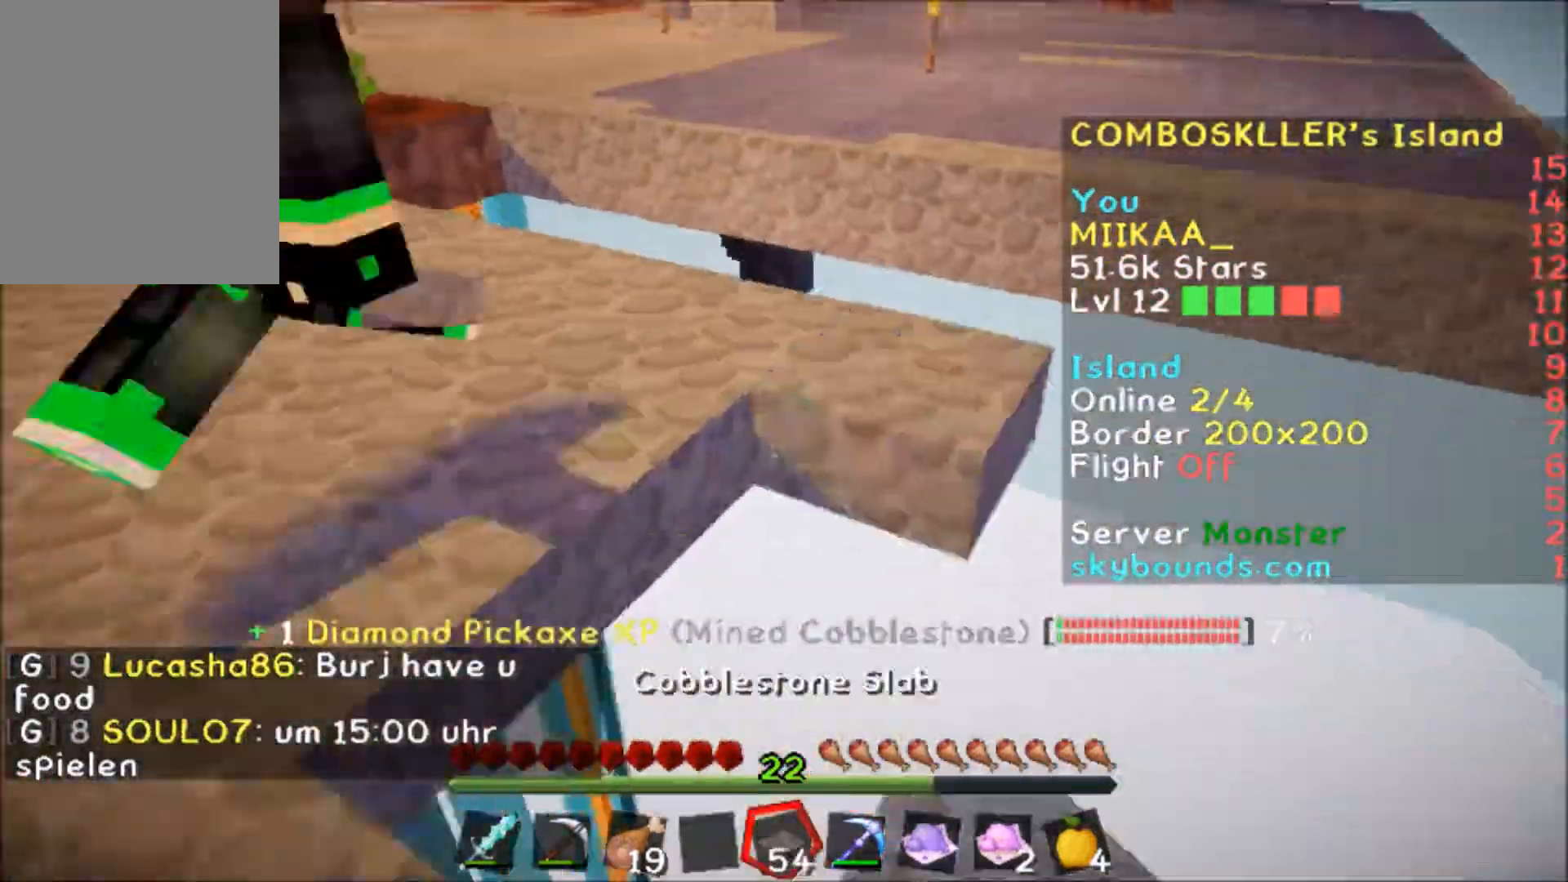
{"keys": [], "mouse": ["right"], "events": [[33, "d", "down"], [167, "mouse_right", "down"], [200, "d", "up"], [200, "mouse_right", "up"], [200, "s", "up"], [234, "d", "down"], [234, "mouse_right", "down"], [267, "mouse_right", "up"], [334, "d", "up"], [367, "d", "down"], [467, "d", "up"], [500, "mouse_right", "down"]]}
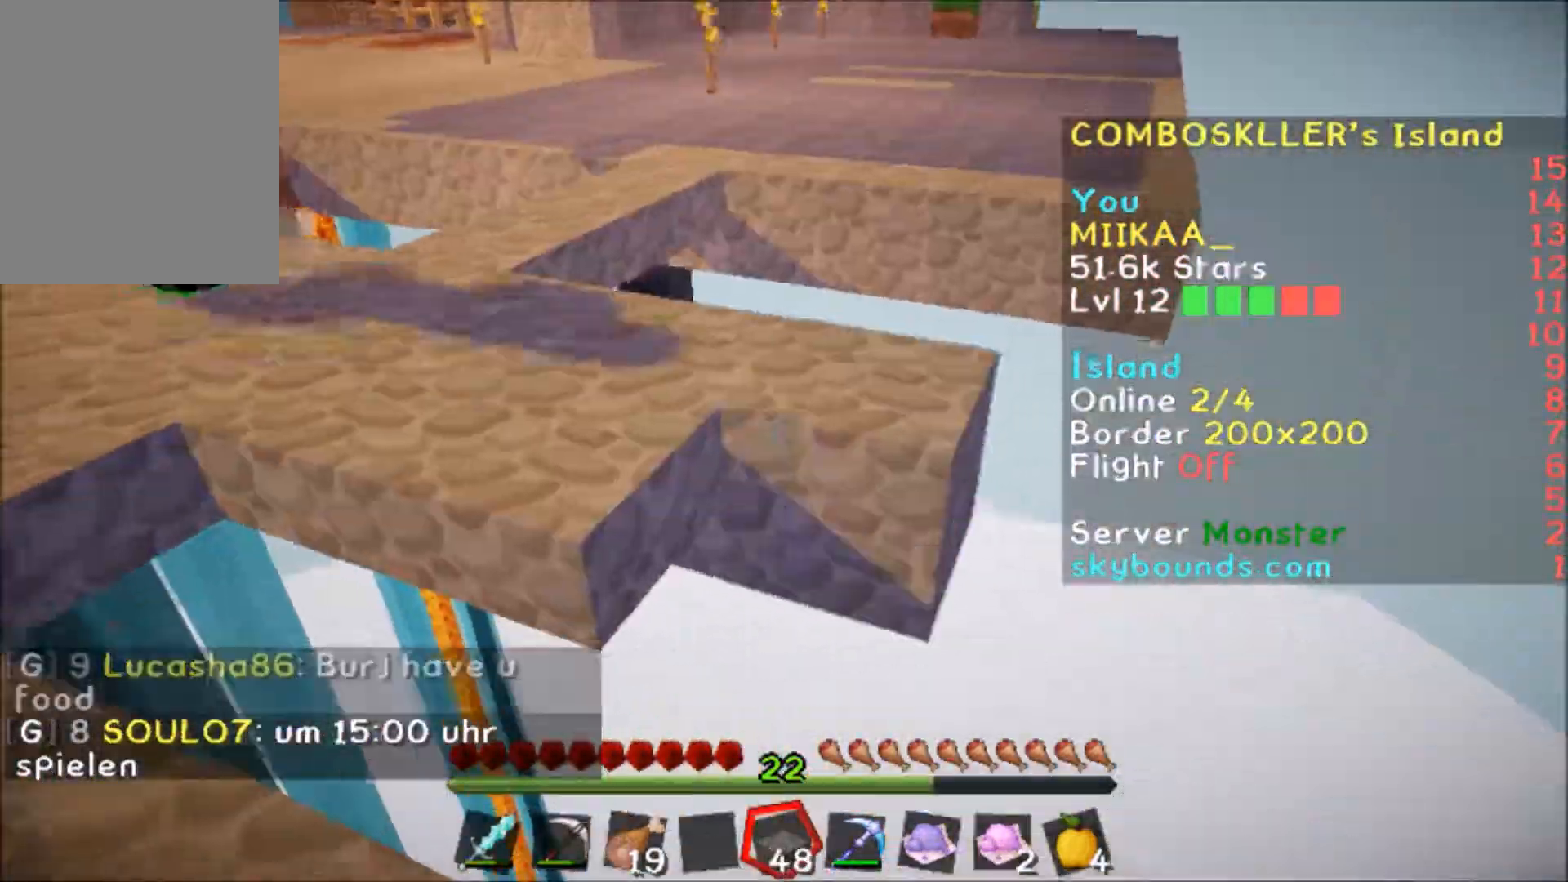
{"keys": [], "mouse": []}
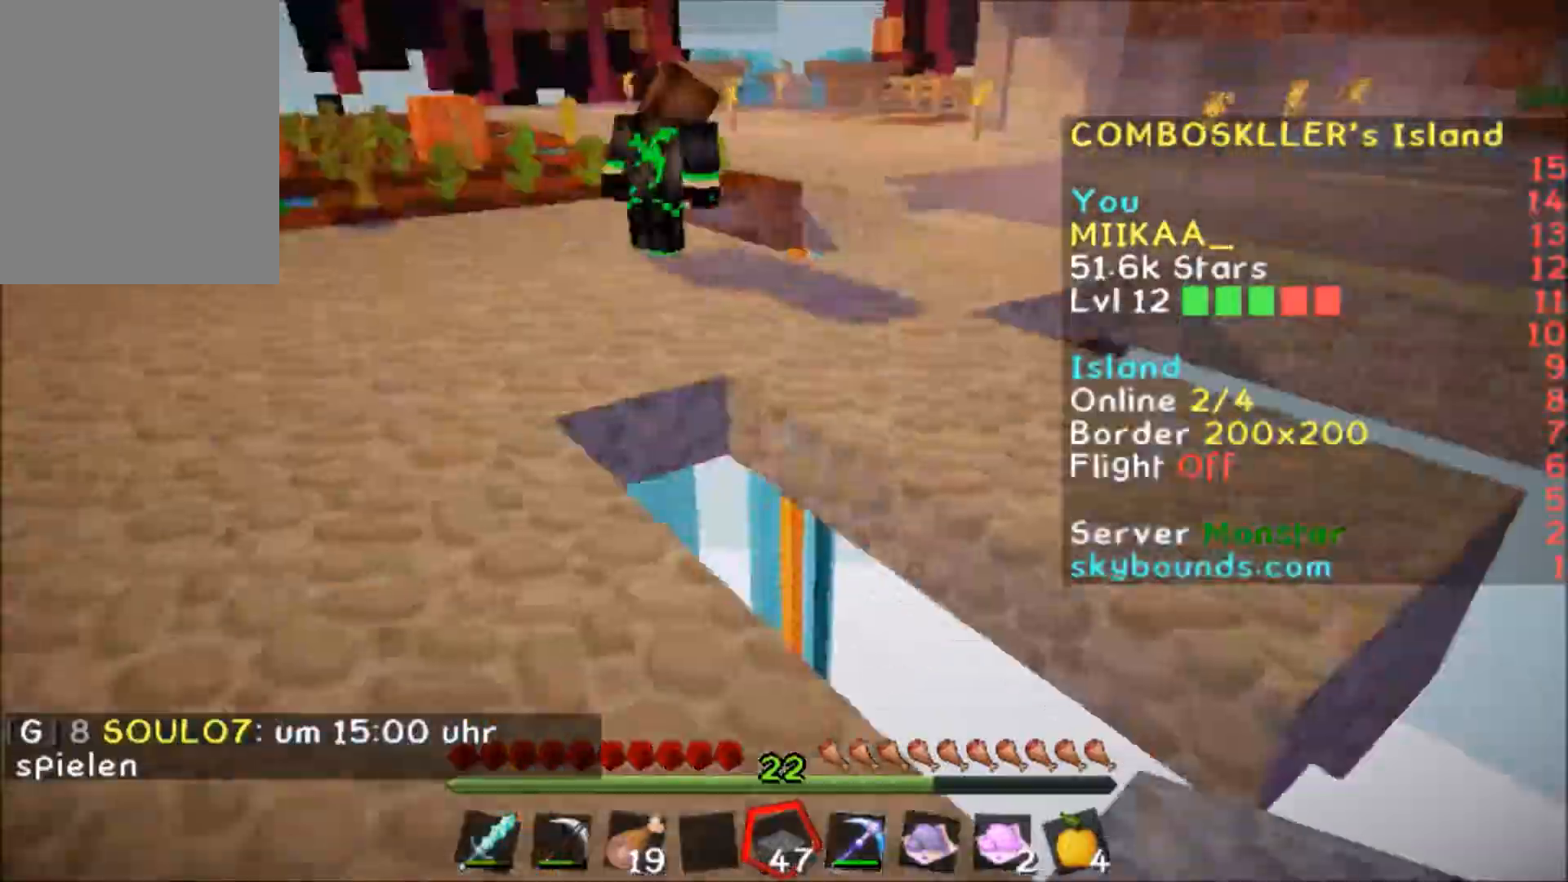
{"keys": ["s"], "mouse": ["right"], "events": [[100, "mouse_right", "down"], [133, "mouse_right", "up"], [200, "mouse_right", "down"], [233, "d", "down"], [233, "mouse_right", "up"], [300, "w", "down"], [334, "w", "up"], [367, "d", "up"], [434, "mouse_right", "down"], [434, "s", "down"]]}
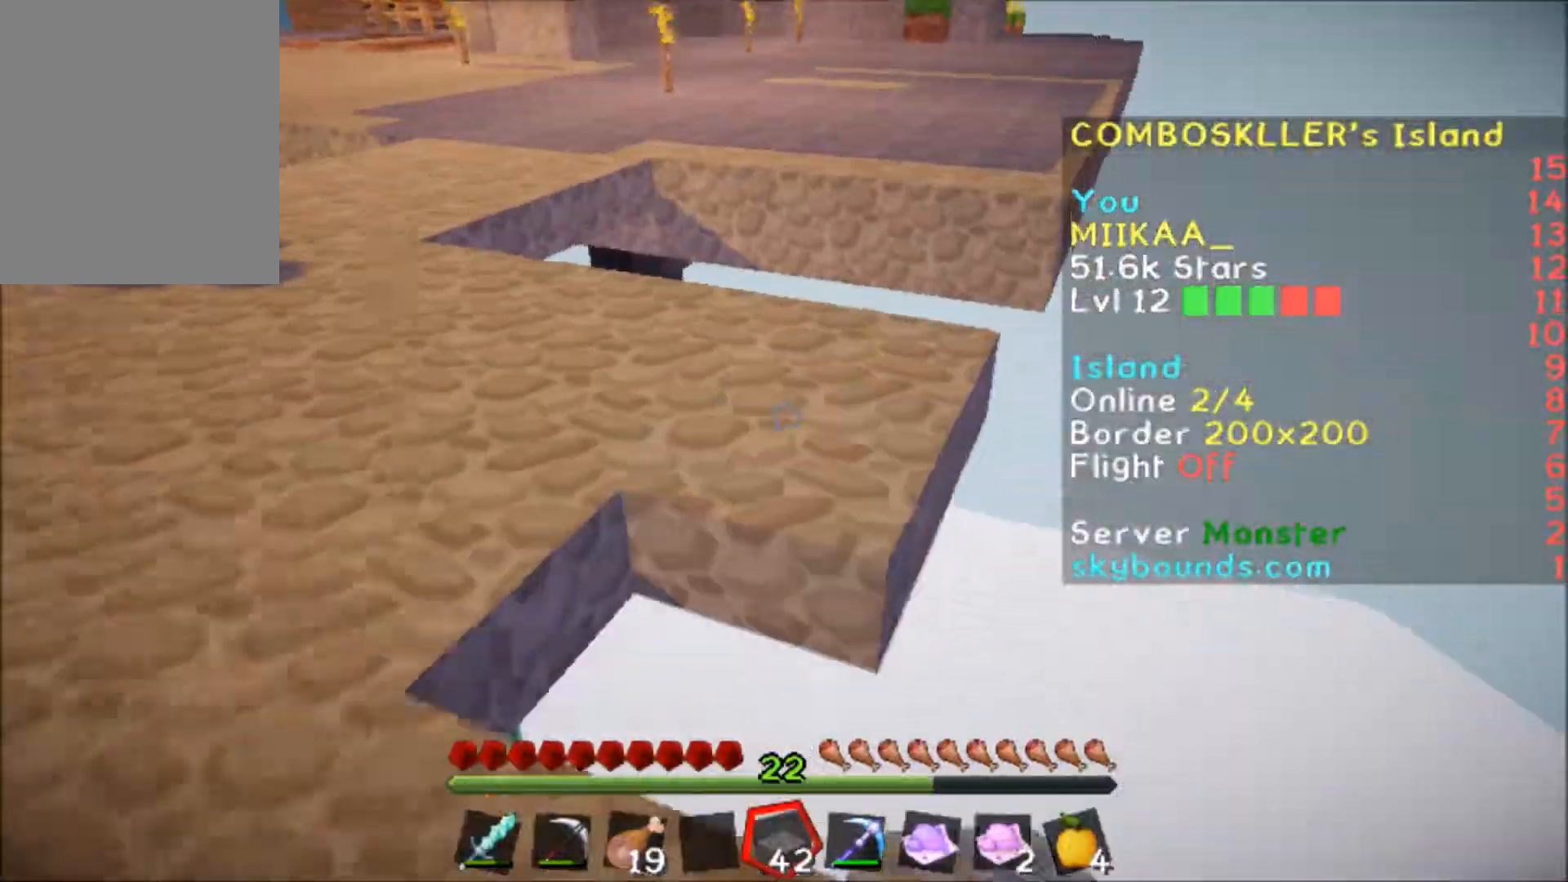
{"keys": ["d"], "mouse": [], "events": [[34, "d", "down"], [34, "mouse_right", "up"], [67, "s", "up"], [101, "mouse_right", "down"], [134, "mouse_right", "up"], [234, "d", "up"], [234, "mouse_right", "down"], [234, "s", "down"], [267, "mouse_right", "up"], [301, "mouse_right", "down"], [334, "d", "down"], [334, "mouse_right", "up"], [401, "s", "up"], [434, "w", "down"], [501, "w", "up"]]}
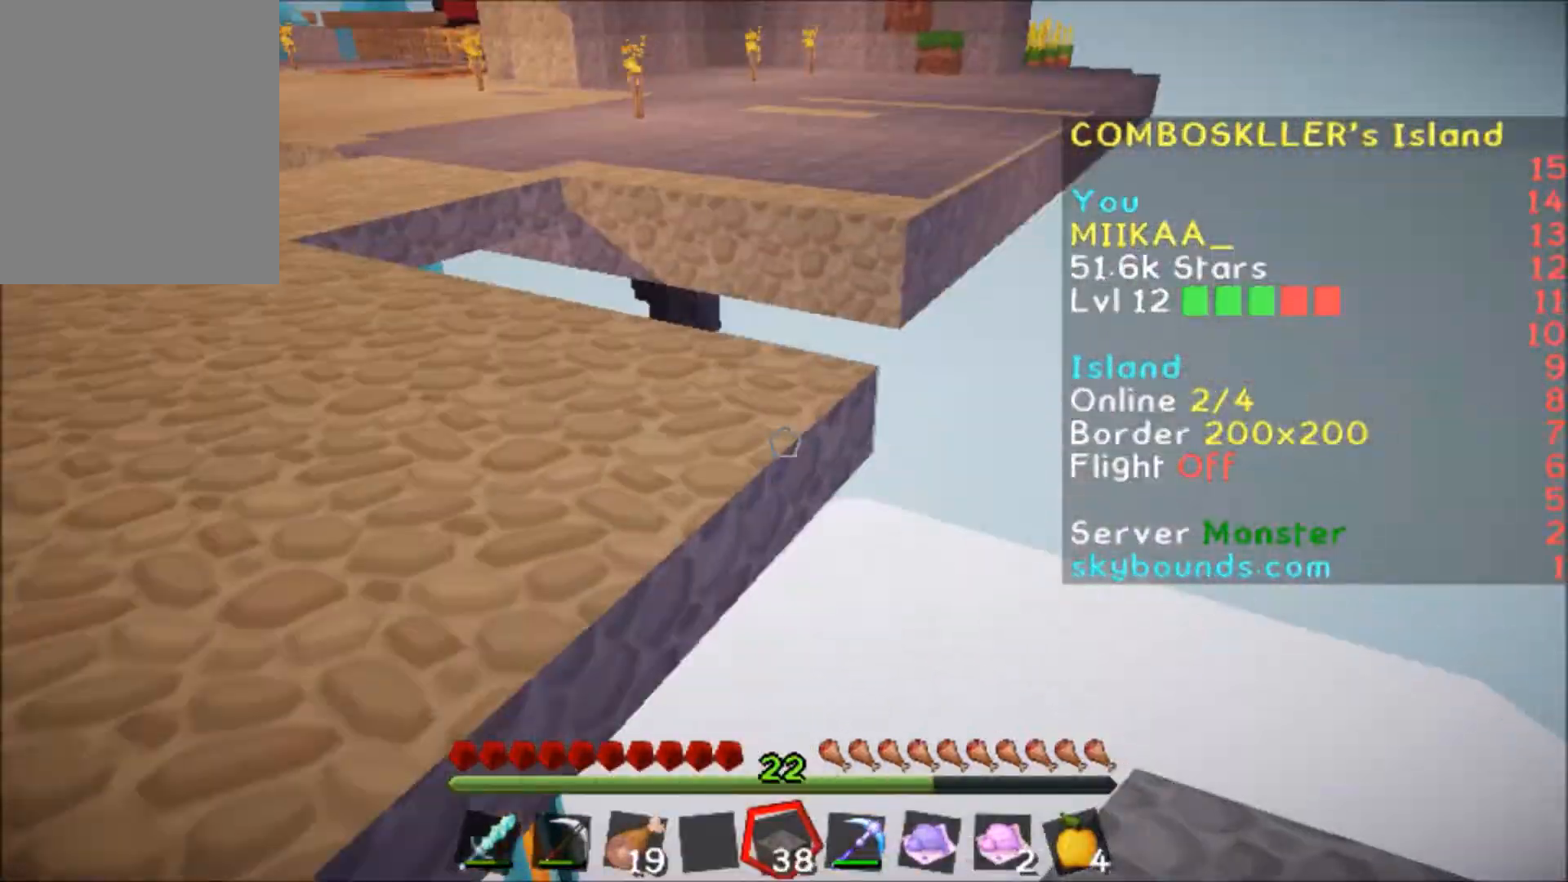
{"keys": [], "mouse": [], "events": [[33, "d", "up"], [100, "s", "down"], [133, "mouse_right", "down"], [167, "mouse_right", "up"], [200, "mouse_right", "down"], [234, "mouse_right", "up"], [267, "s", "up"], [300, "mouse_right", "down"], [334, "mouse_right", "up"], [367, "w", "down"], [434, "d", "down"], [467, "d", "up"], [467, "w", "up"]]}
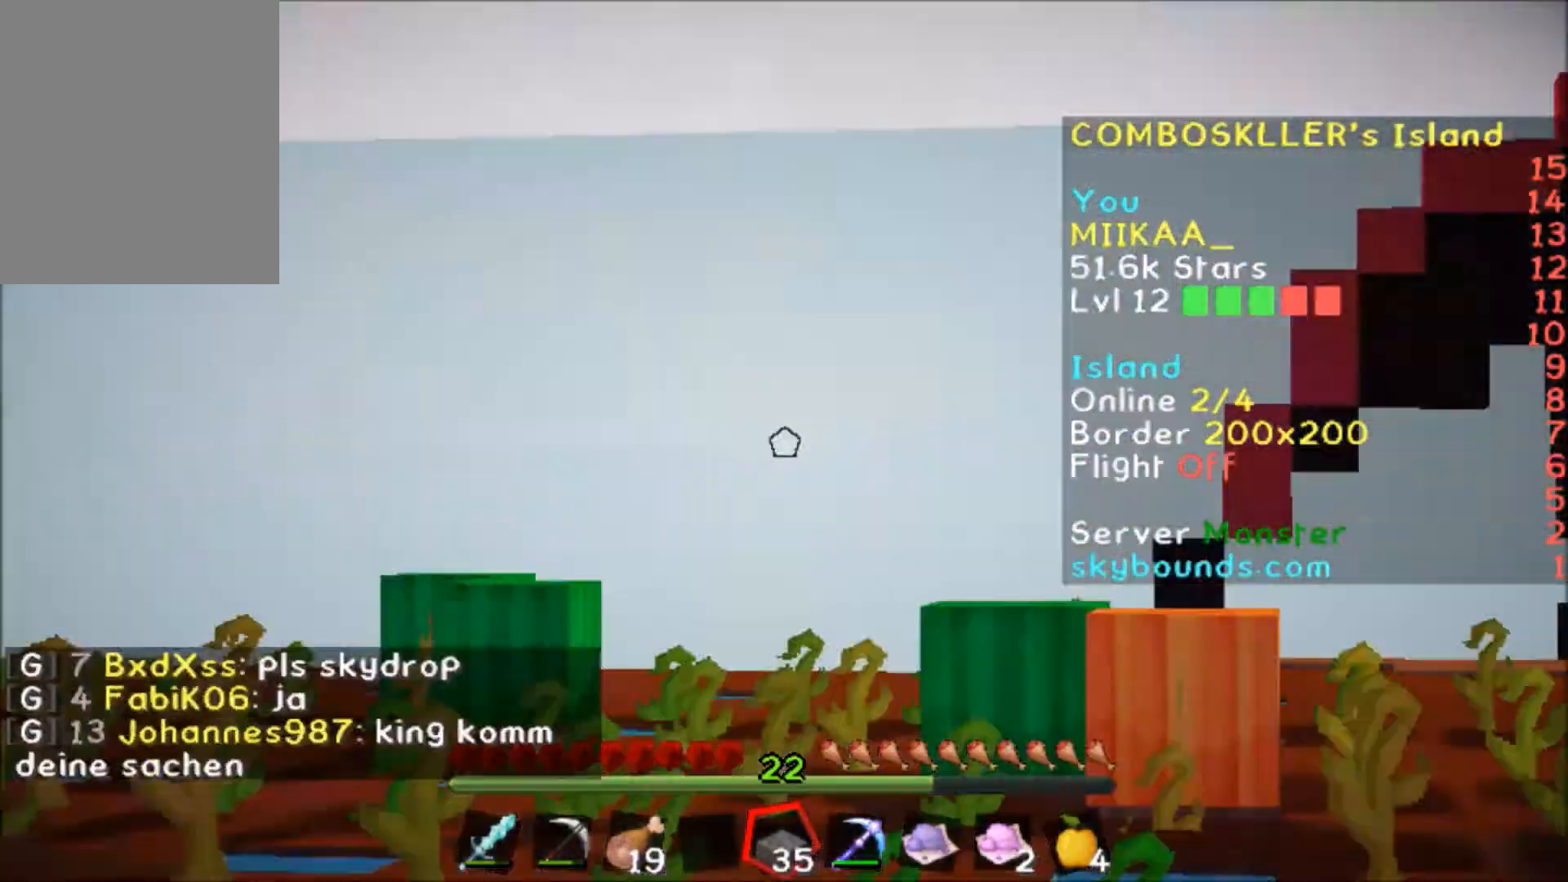
{"keys": [], "mouse": [], "events": [[101, "w", "down"], [267, "w", "up"], [334, "mouse_right", "down"], [367, "a", "down"], [367, "s", "down"], [401, "mouse_right", "up"], [434, "mouse_right", "down"], [468, "mouse_right", "up"], [468, "s", "up"], [501, "a", "up"]]}
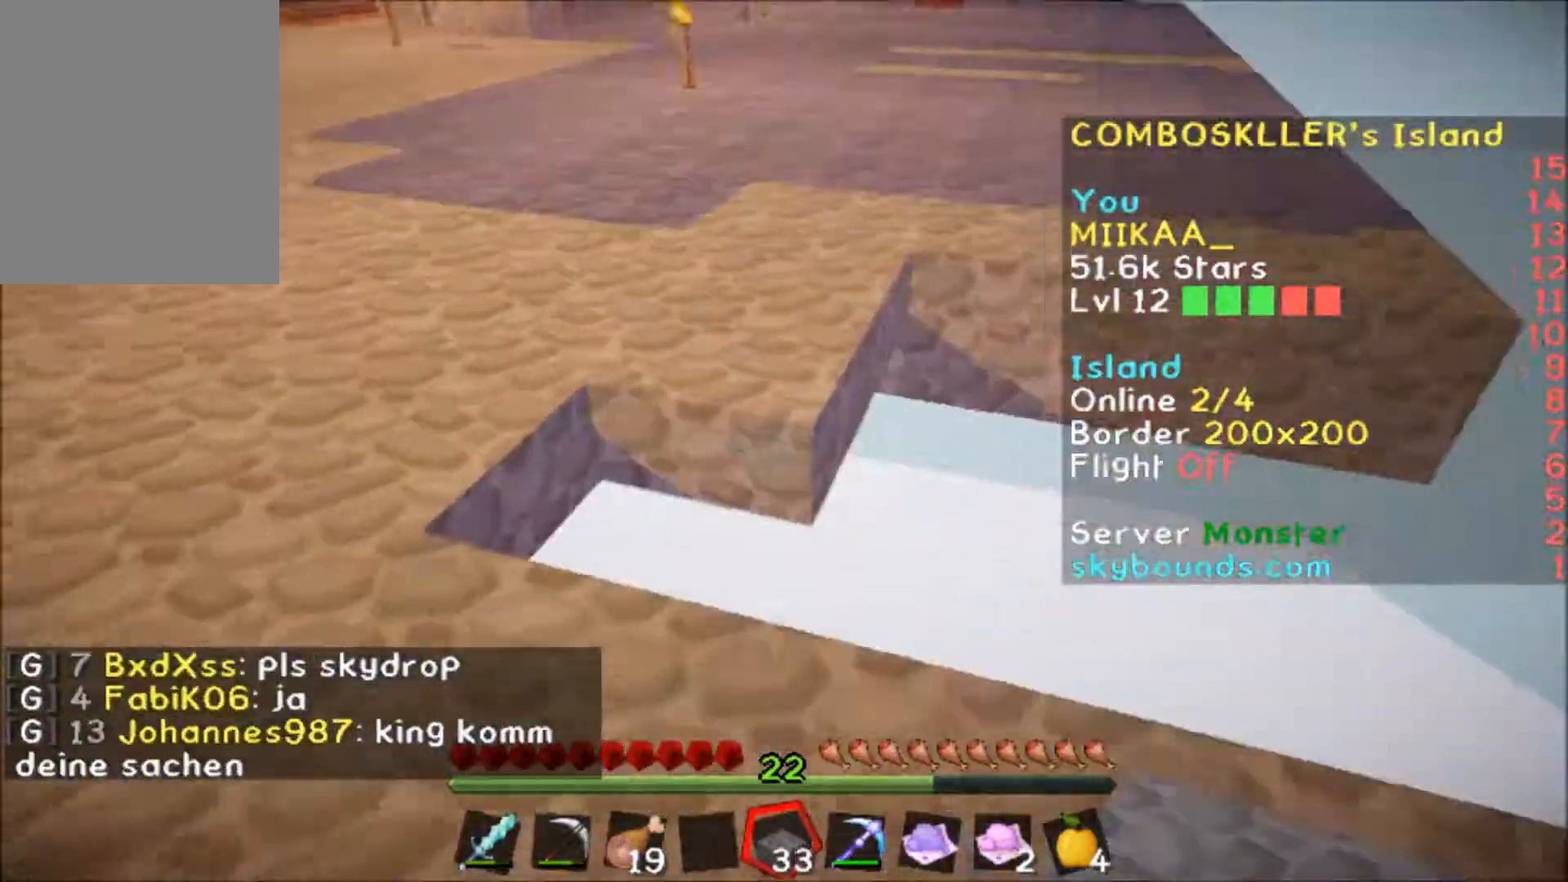
{"keys": [], "mouse": [], "events": [[66, "w", "down"], [133, "s", "down"], [133, "w", "up"], [166, "mouse_right", "down"], [199, "mouse_right", "up"], [233, "mouse_right", "down"], [300, "d", "down"], [300, "s", "up"], [333, "mouse_right", "up"], [333, "w", "down"], [500, "d", "up"], [500, "w", "up"]]}
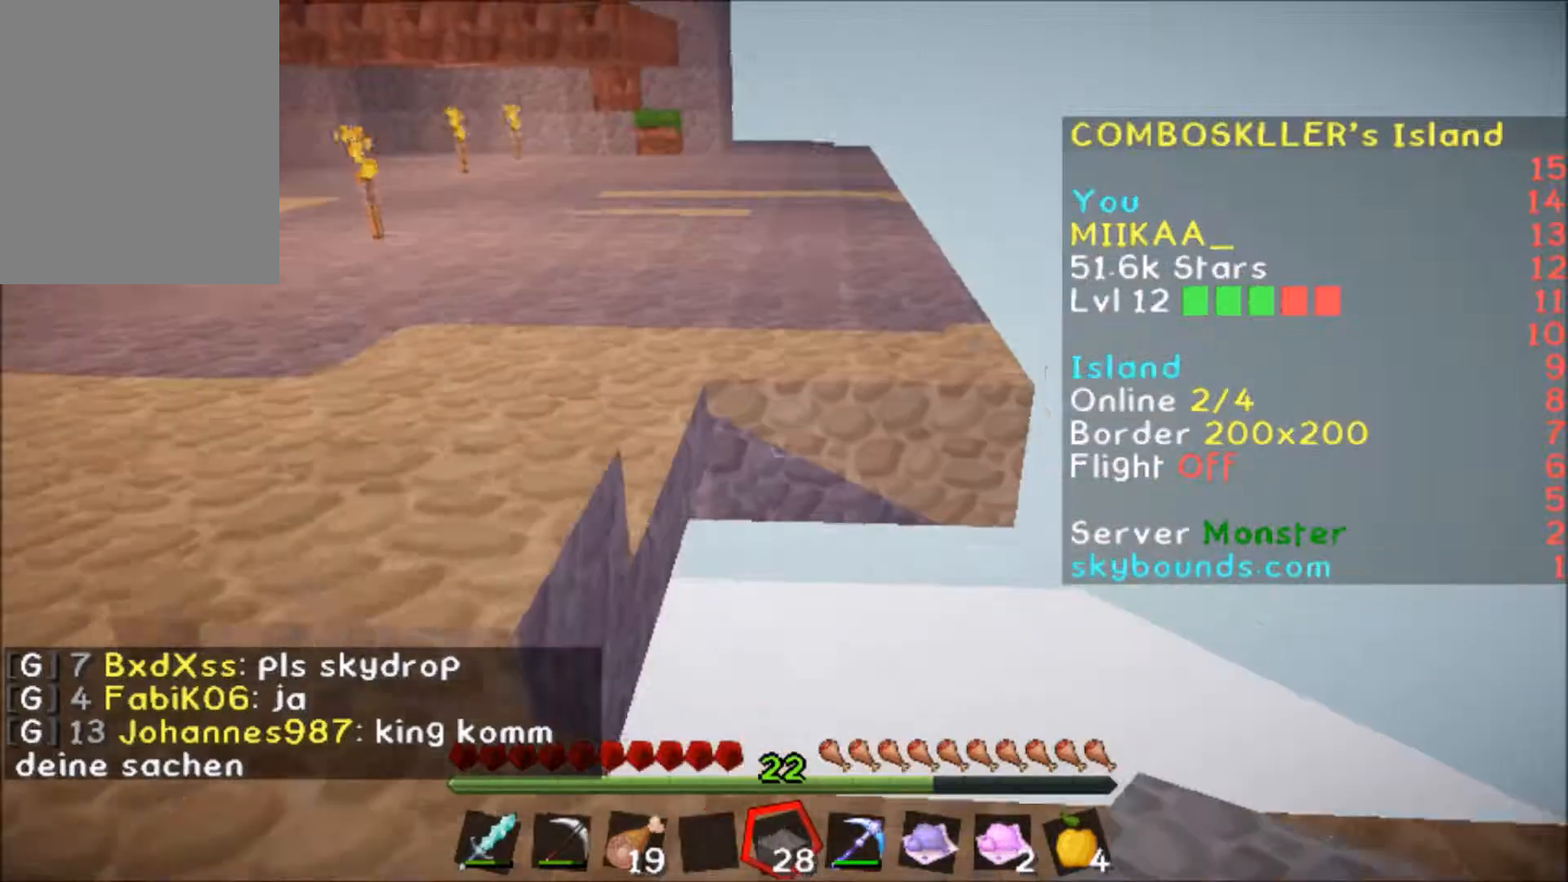
{"keys": ["d"], "mouse": [], "events": [[33, "w", "down"], [67, "s", "down"], [67, "w", "up"], [100, "mouse_right", "down"], [133, "mouse_right", "up"], [167, "mouse_right", "down"], [200, "mouse_right", "up"], [200, "s", "up"], [300, "mouse_right", "down"], [300, "w", "down"], [333, "mouse_right", "up"], [333, "w", "up"], [500, "d", "down"]]}
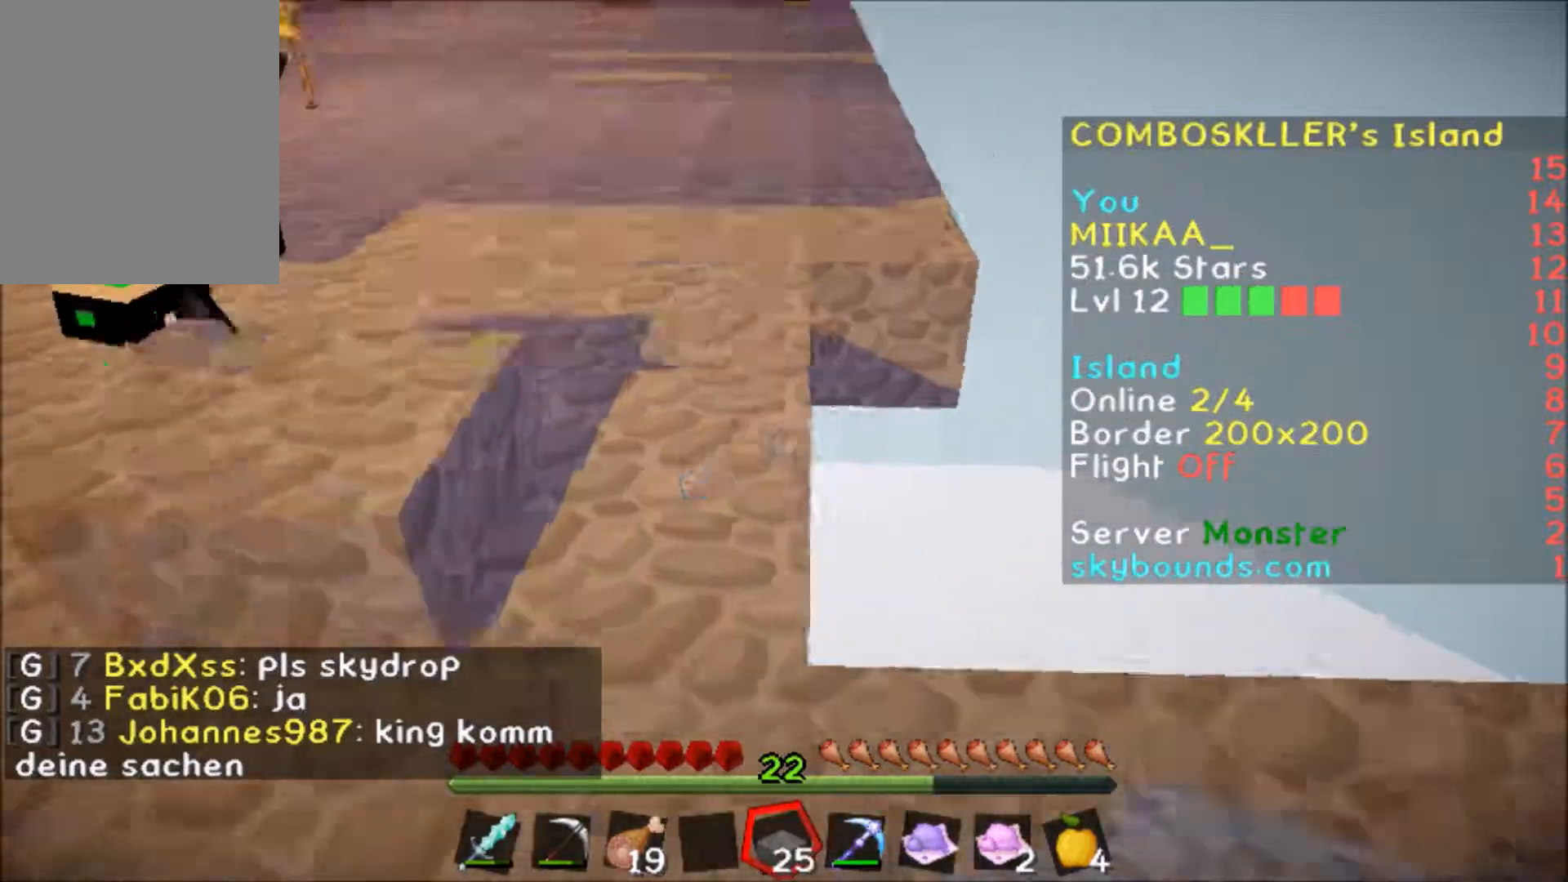
{"keys": [], "mouse": [], "events": [[34, "d", "up"], [67, "w", "down"], [134, "s", "down"], [134, "w", "up"], [200, "s", "up"], [367, "w", "down"], [434, "w", "up"]]}
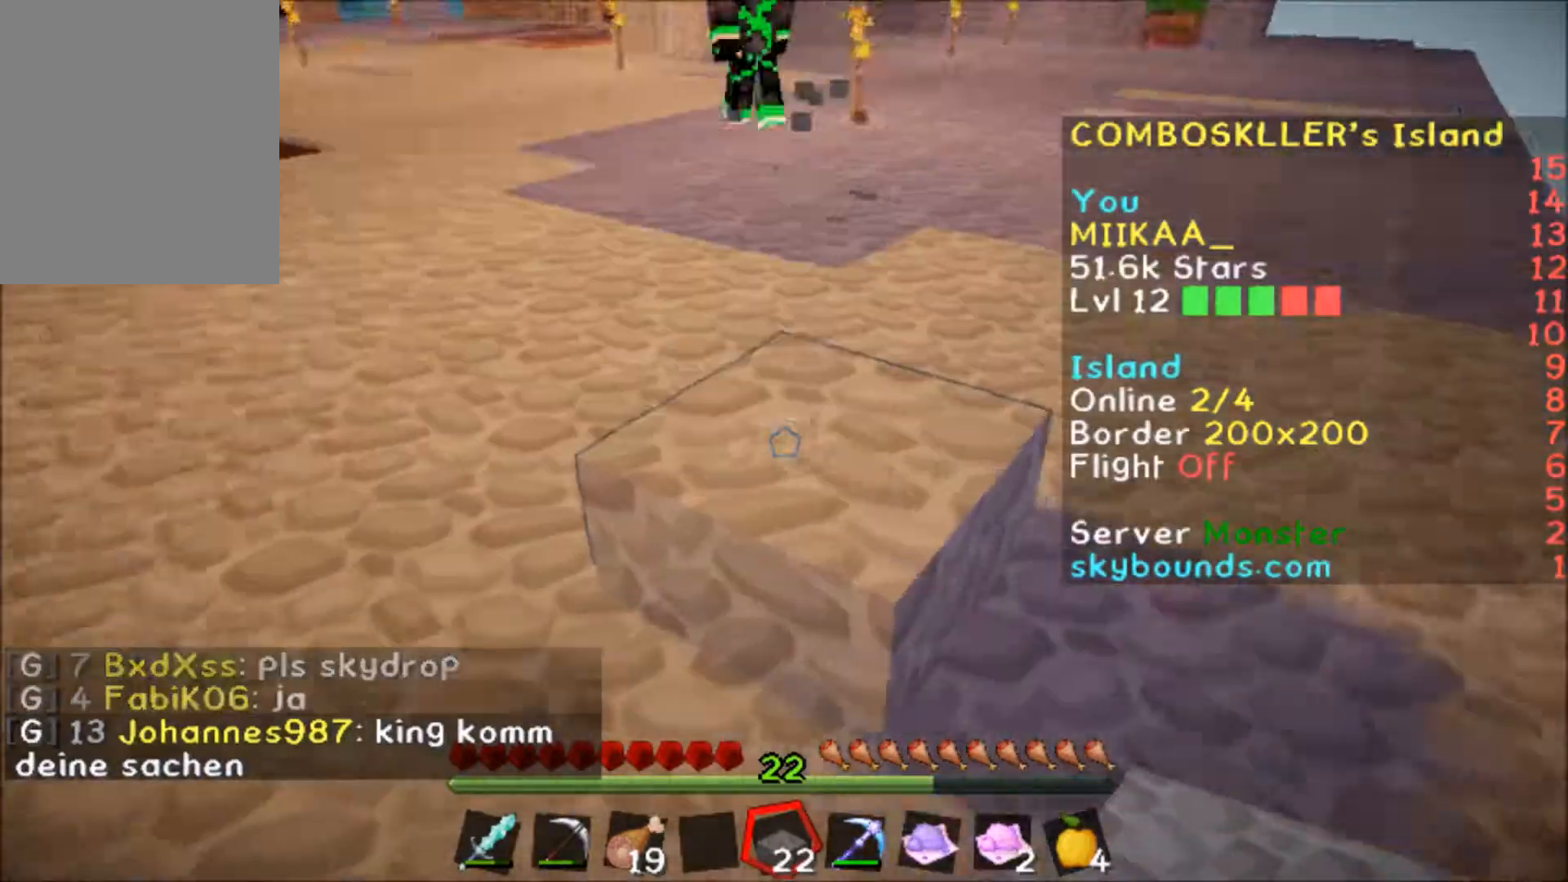
{"keys": ["d"], "mouse": [], "events": [[66, "mouse_left", "down"], [267, "mouse_left", "up"], [300, "w", "down"], [333, "d", "down"], [367, "w", "up"], [400, "d", "up"], [434, "d", "down"]]}
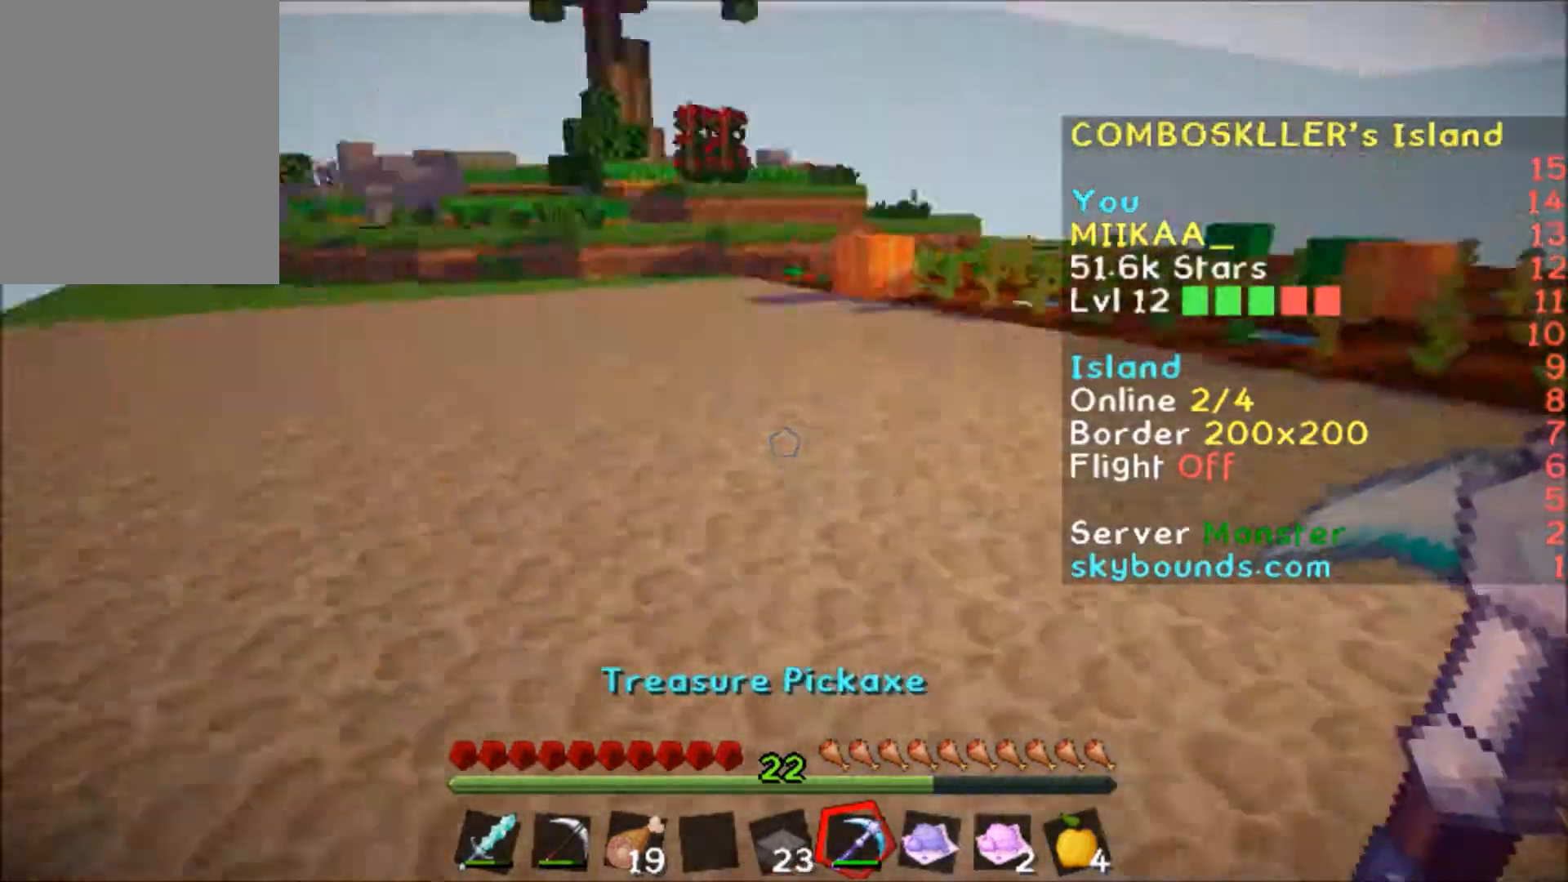
{"keys": ["w"], "mouse": [], "events": [[134, "a", "down"], [134, "d", "up"], [134, "w", "down"], [401, "a", "up"], [467, "w", "up"], [501, "w", "down"]]}
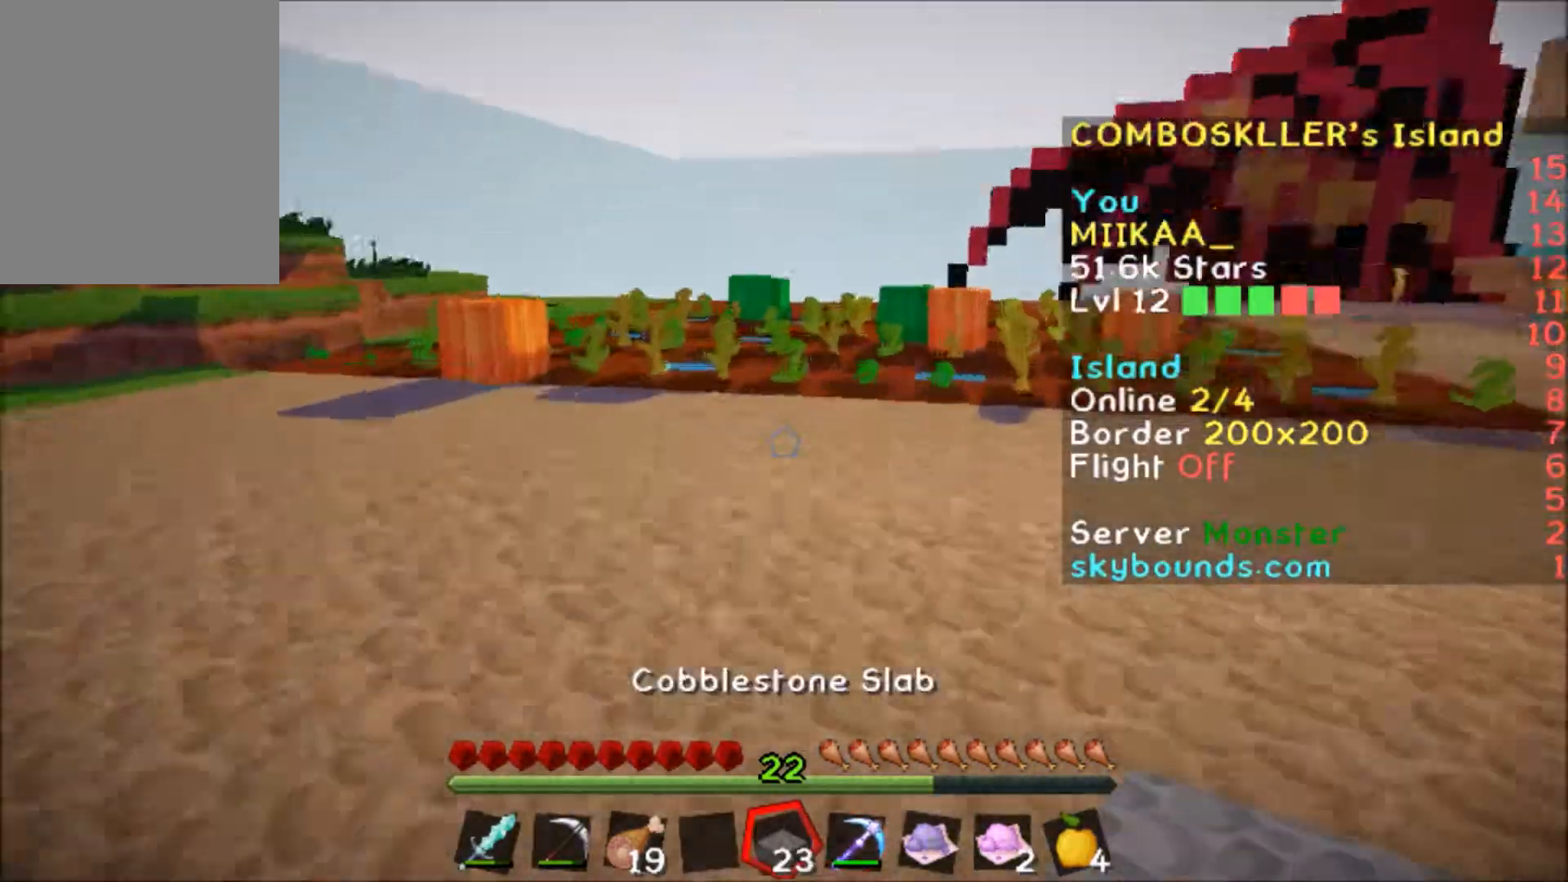
{"keys": ["w"], "mouse": [], "events": [[33, "d", "down"], [100, "d", "up"], [267, "a", "down"], [333, "a", "up"]]}
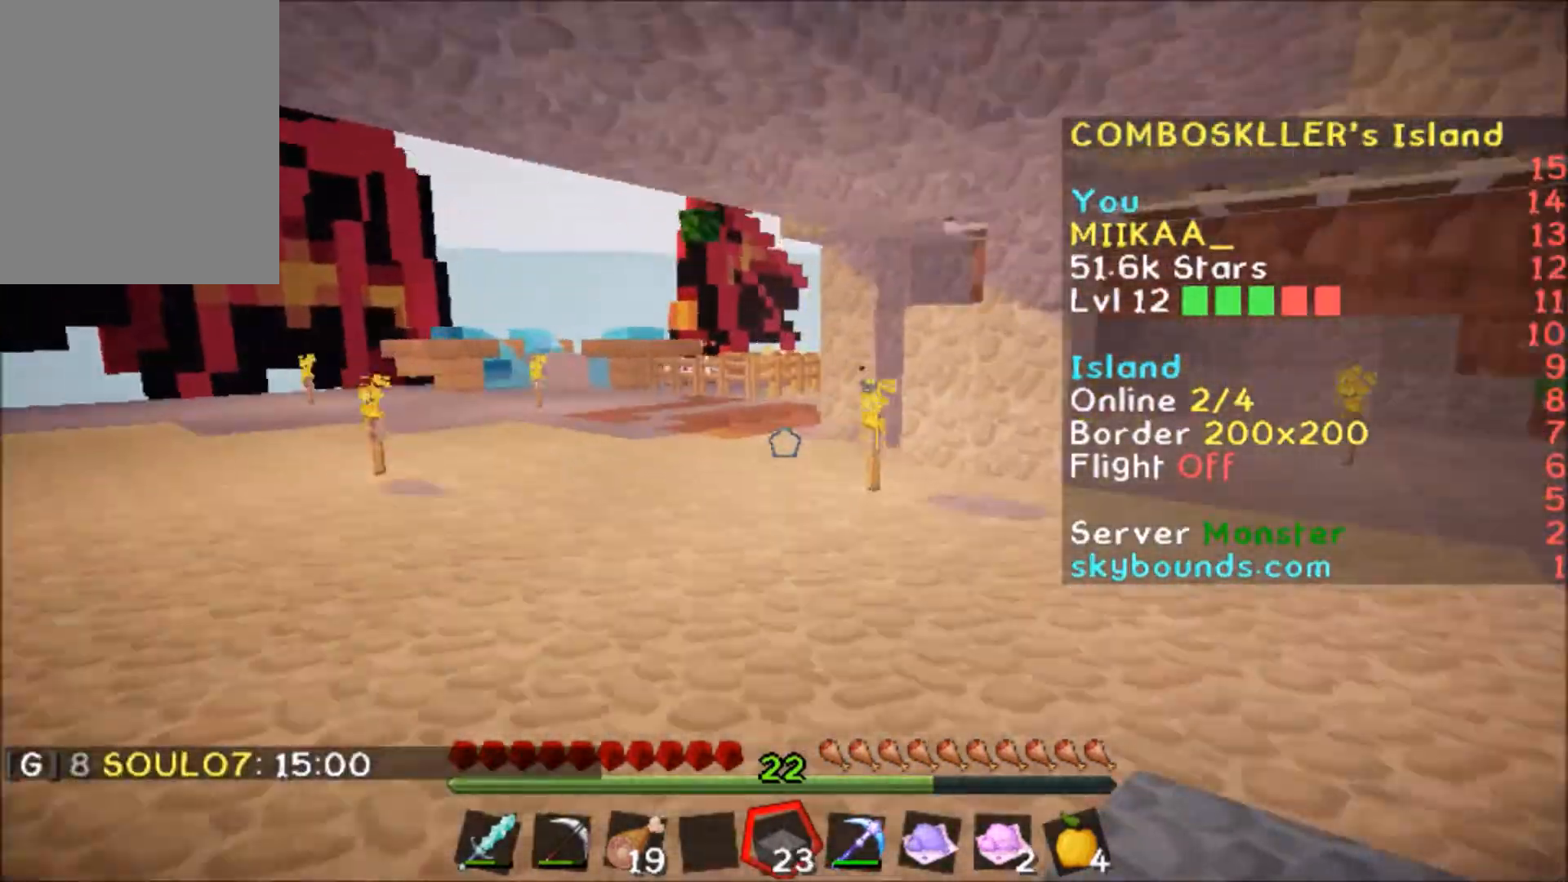
{"keys": ["d", "w"], "mouse": [], "events": [[34, "a", "down"], [167, "a", "up"], [401, "d", "down"]]}
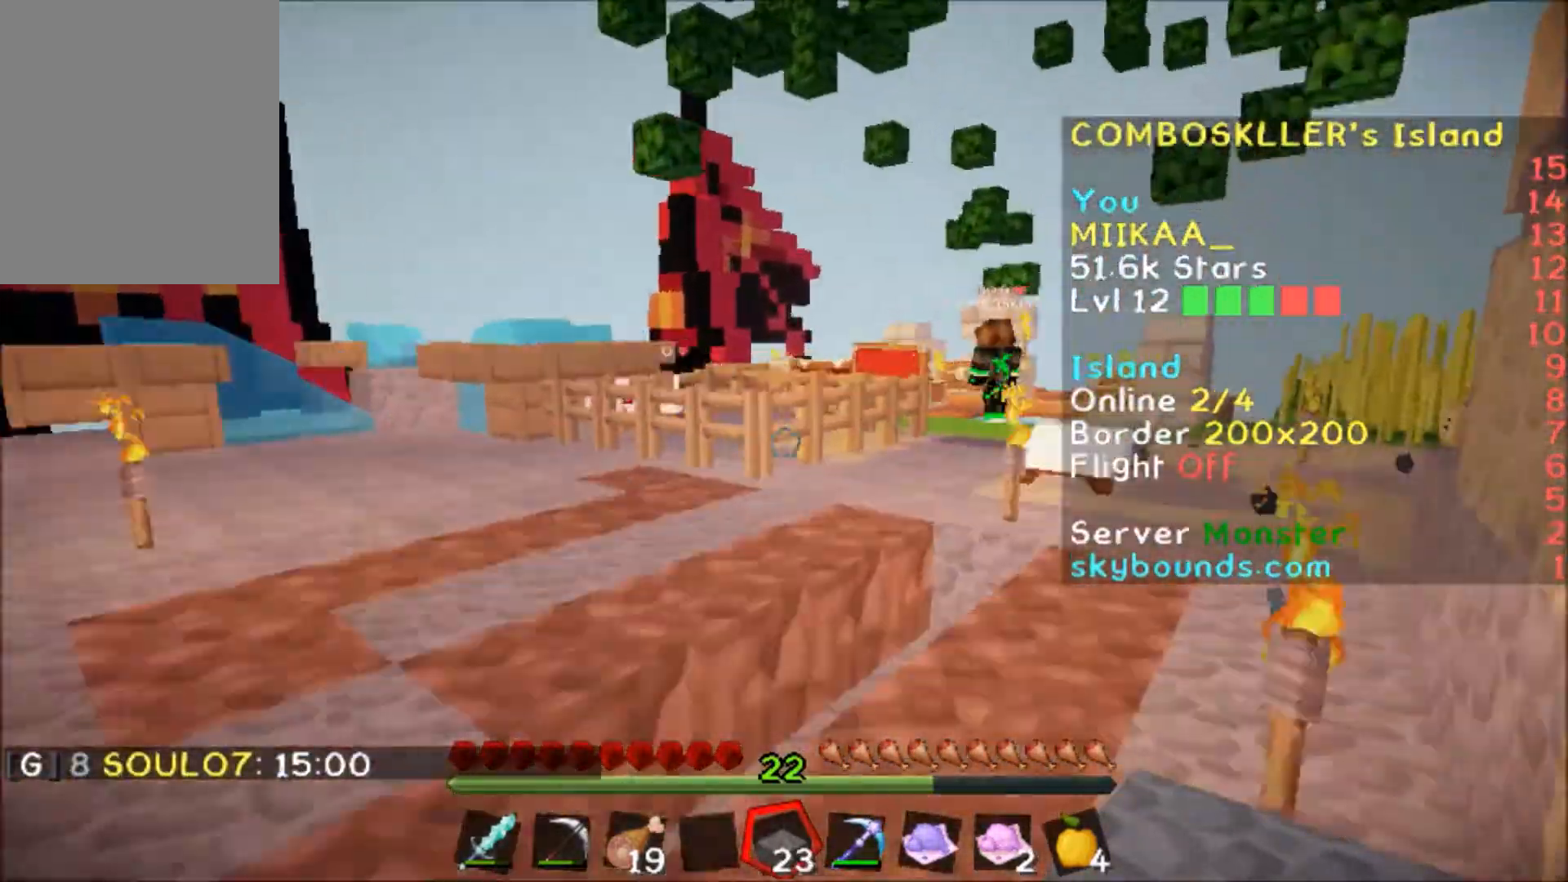
{"keys": ["w"], "mouse": [], "events": [[33, "d", "up"], [267, "a", "down"], [333, "a", "up"], [367, "w", "up"], [434, "w", "down"]]}